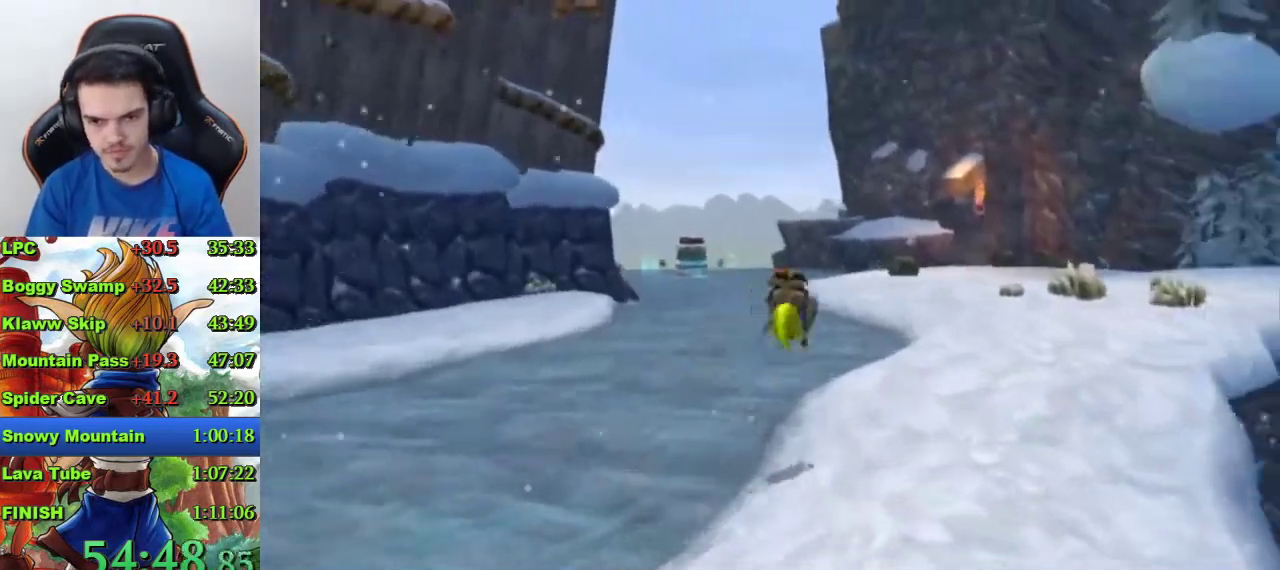
Gameplay with a controller (PlayStation layout); each line is a JSON object with the inputs held at the frame after it. "events" lists button and stick changes between this image and that frame as [ms after this image, input, new state], when the widget could be followed in between.
{"buttons": [], "left_stick": "up-right", "right_stick": "center", "events": [[333, "R1", "down"], [467, "R1", "up"]]}
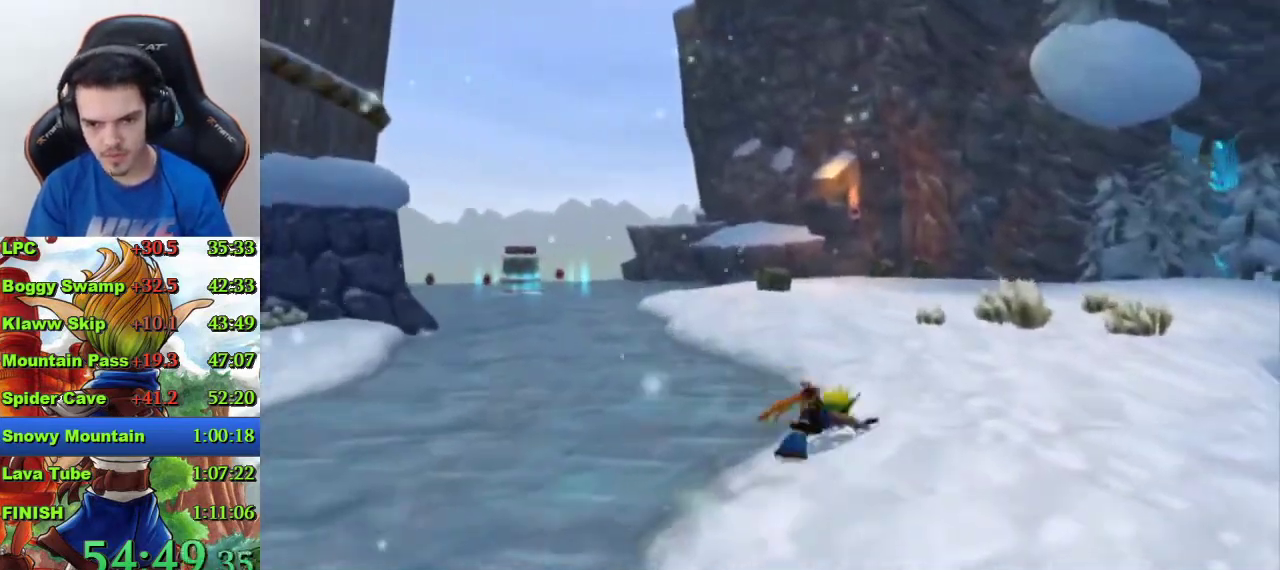
{"buttons": [], "left_stick": "up-right", "right_stick": "center", "events": [[67, "CROSS", "down"], [333, "CROSS", "up"]]}
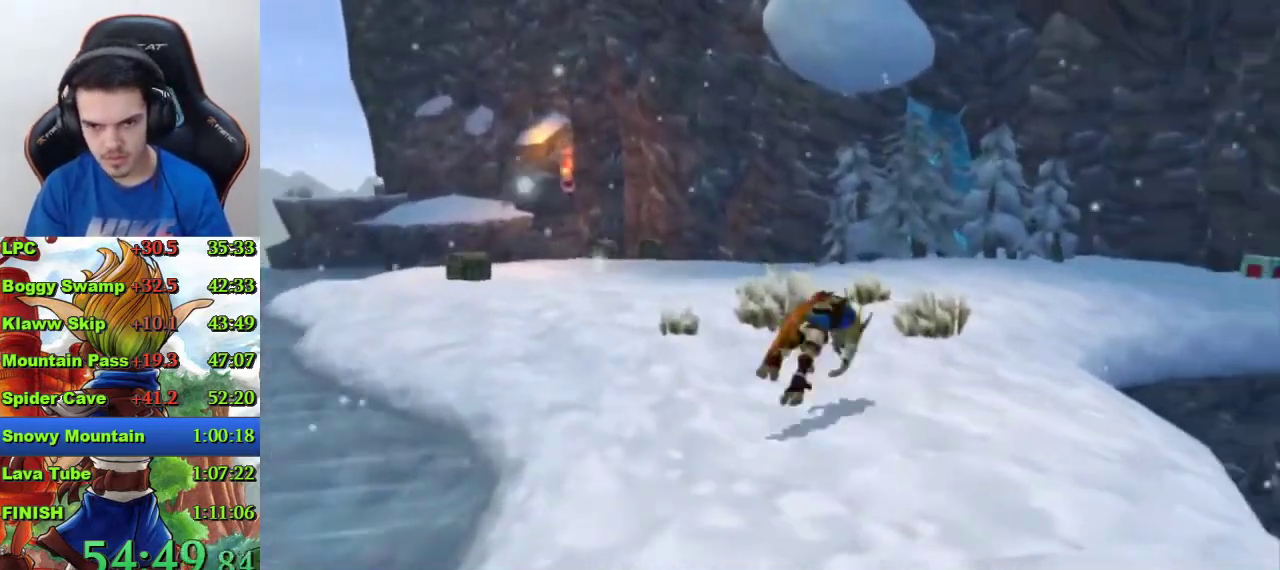
{"buttons": ["R1"], "left_stick": "up-right", "right_stick": "center", "events": [[467, "R1", "down"]]}
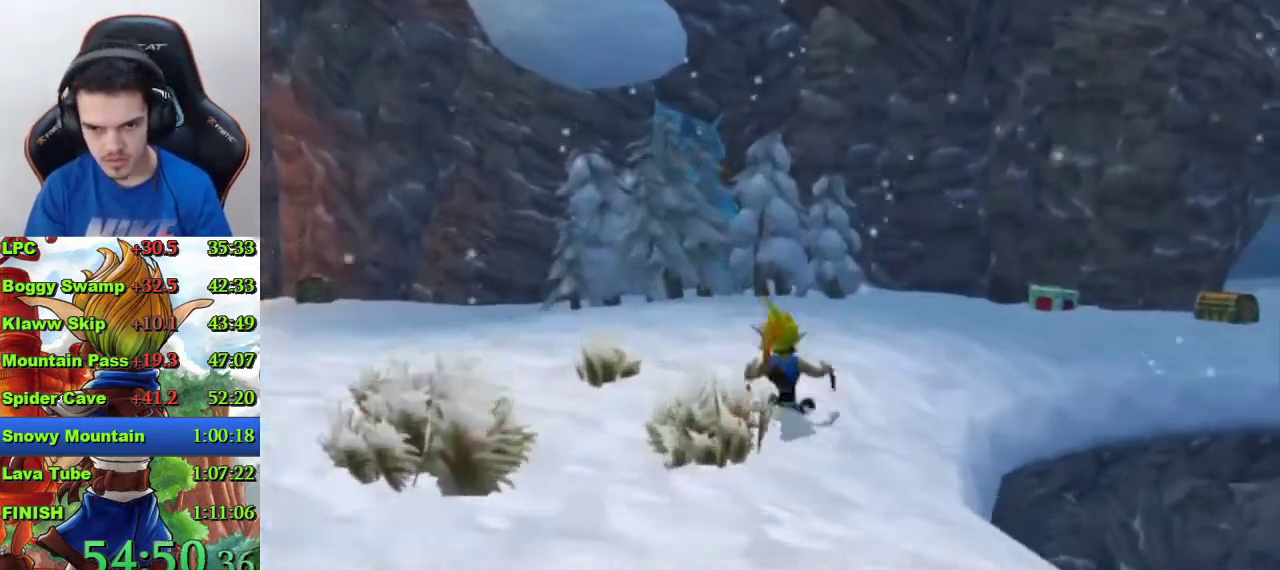
{"buttons": [], "left_stick": "up-right", "right_stick": "center", "events": [[67, "R1", "up"], [167, "CROSS", "down"], [400, "CROSS", "up"]]}
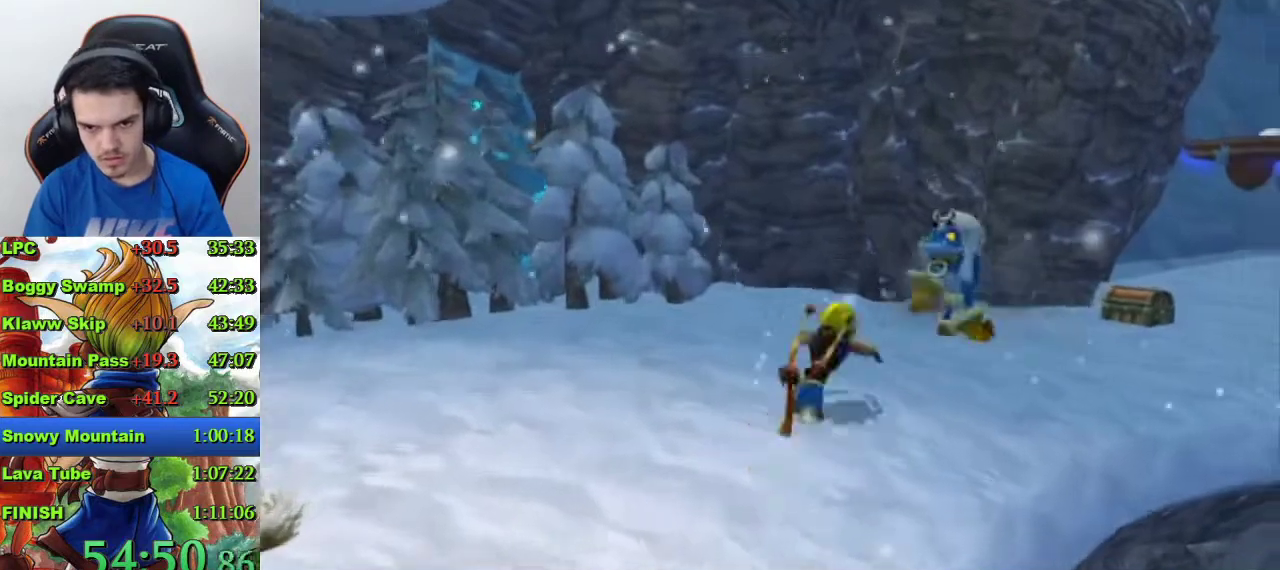
{"buttons": [], "left_stick": "up", "right_stick": "center", "events": [[33, "left_stick", "center"], [400, "left_stick", "up"]]}
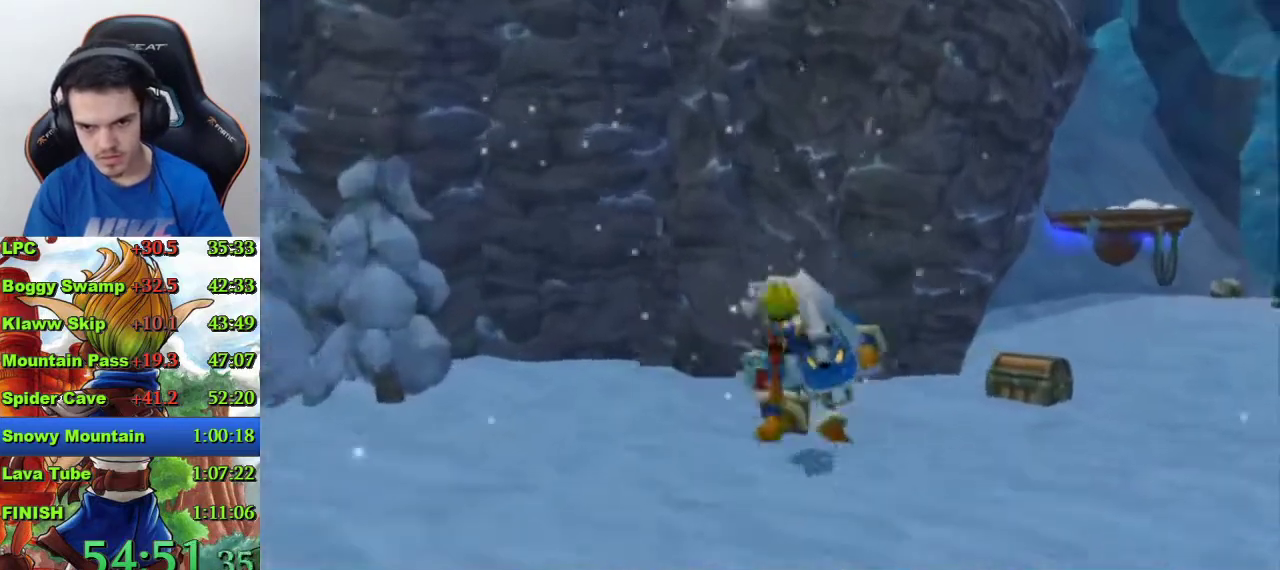
{"buttons": [], "left_stick": "up", "right_stick": "center", "events": [[100, "left_stick", "center"], [267, "left_stick", "up"], [300, "CROSS", "down"], [400, "CROSS", "up"]]}
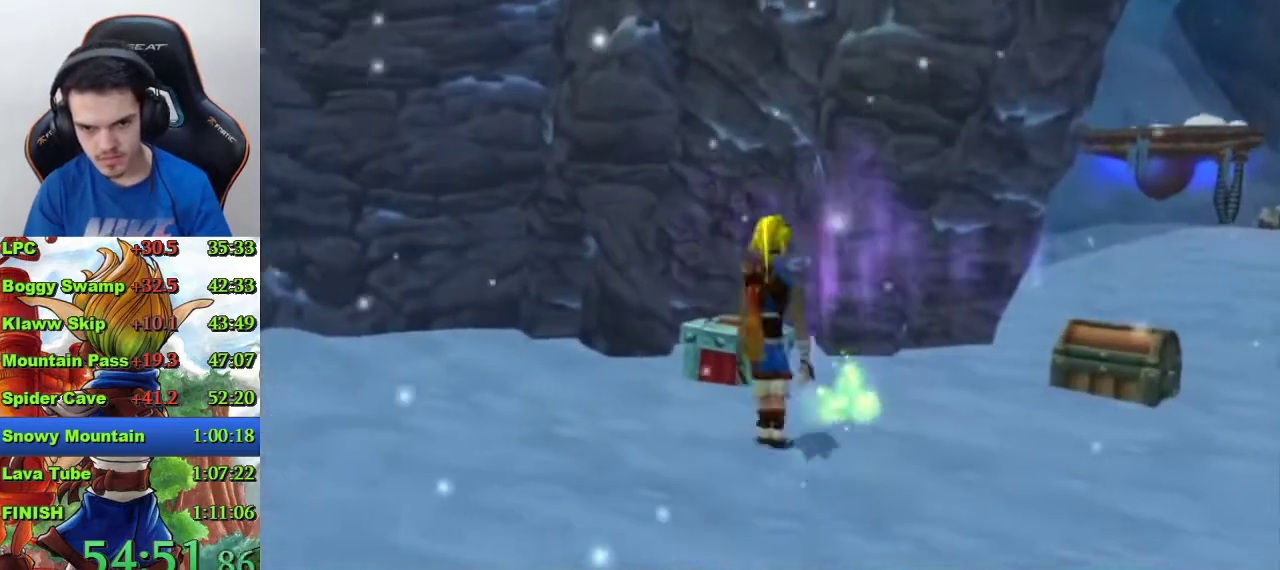
{"buttons": [], "left_stick": "up", "right_stick": "center", "events": [[100, "SQUARE", "down"], [167, "SQUARE", "up"], [233, "SQUARE", "down"], [300, "SQUARE", "up"], [400, "CIRCLE", "down"], [467, "CIRCLE", "up"]]}
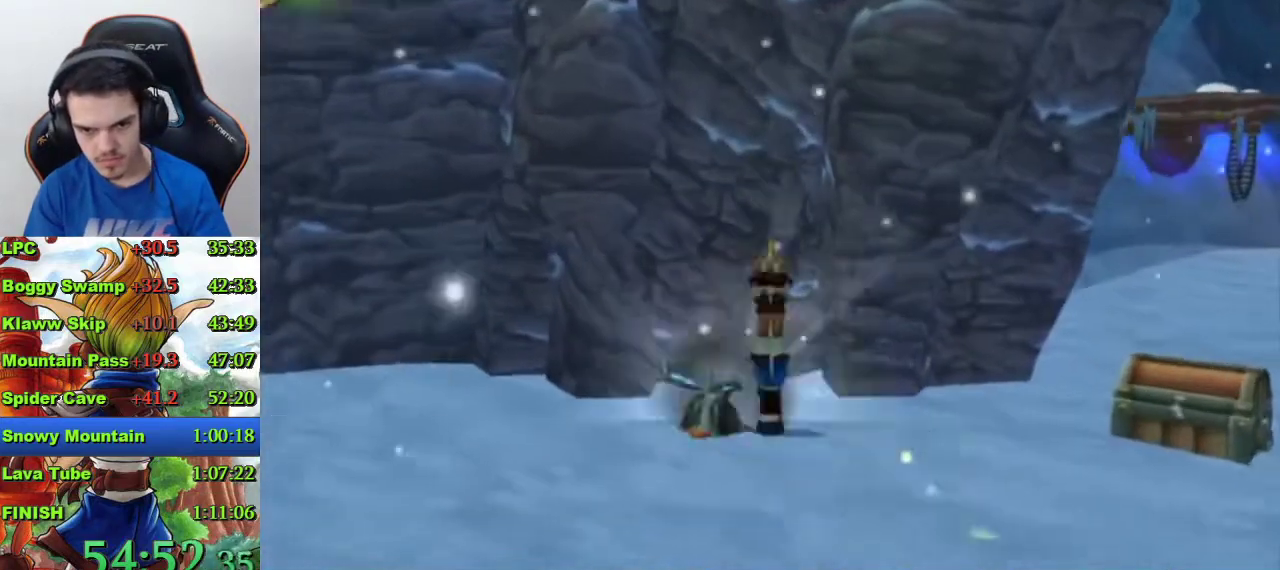
{"buttons": [], "left_stick": "center", "right_stick": "center", "events": [[33, "CIRCLE", "down"], [100, "CIRCLE", "up"], [100, "left_stick", "center"], [267, "right_stick", "right"], [433, "right_stick", "center"]]}
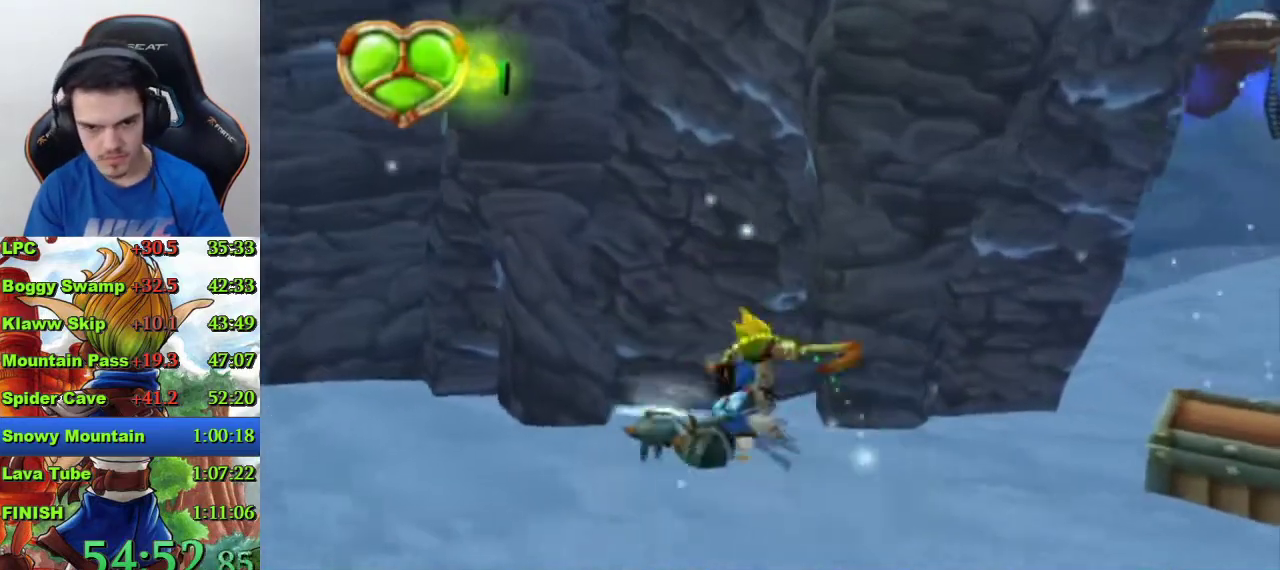
{"buttons": ["SQUARE"], "left_stick": "left", "right_stick": "center", "events": [[100, "left_stick", "down-left"], [233, "SQUARE", "down"], [333, "left_stick", "left"]]}
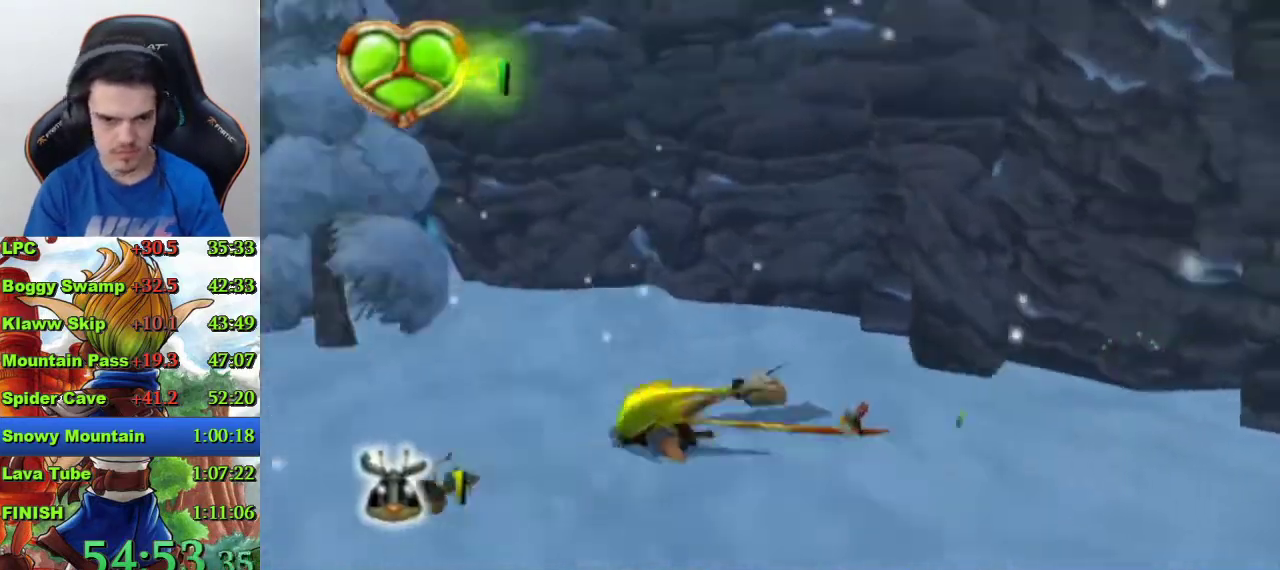
{"buttons": [], "left_stick": "up", "right_stick": "left", "events": [[67, "left_stick", "up-left"], [100, "SQUARE", "up"], [200, "left_stick", "up"], [500, "right_stick", "left"]]}
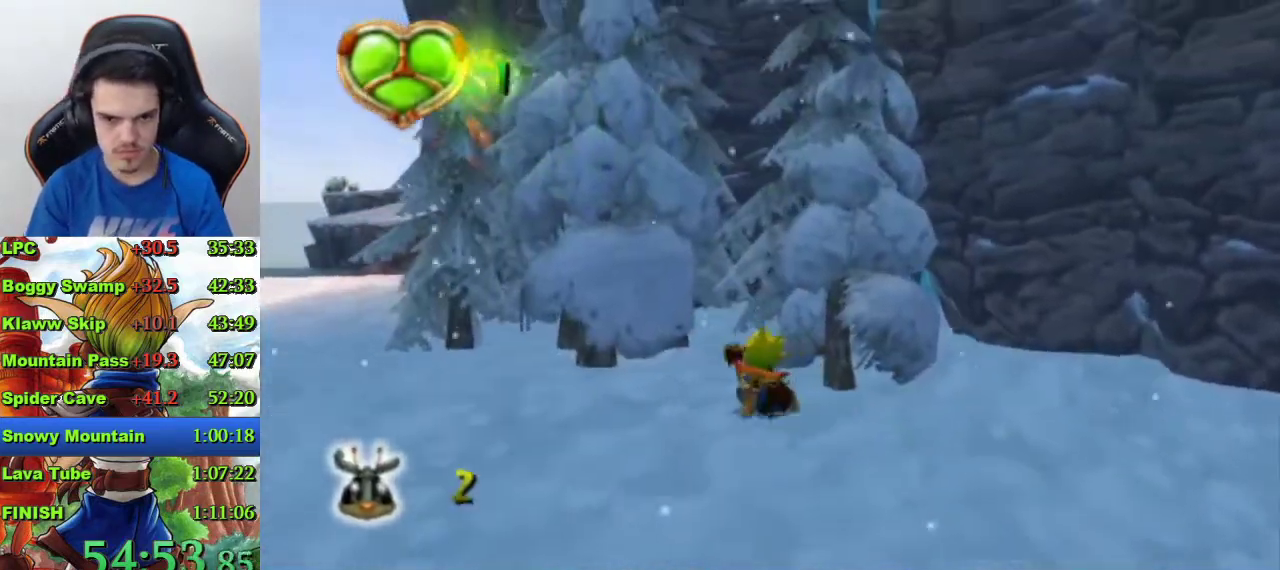
{"buttons": ["SQUARE"], "left_stick": "up", "right_stick": "center", "events": [[133, "right_stick", "center"], [433, "SQUARE", "down"]]}
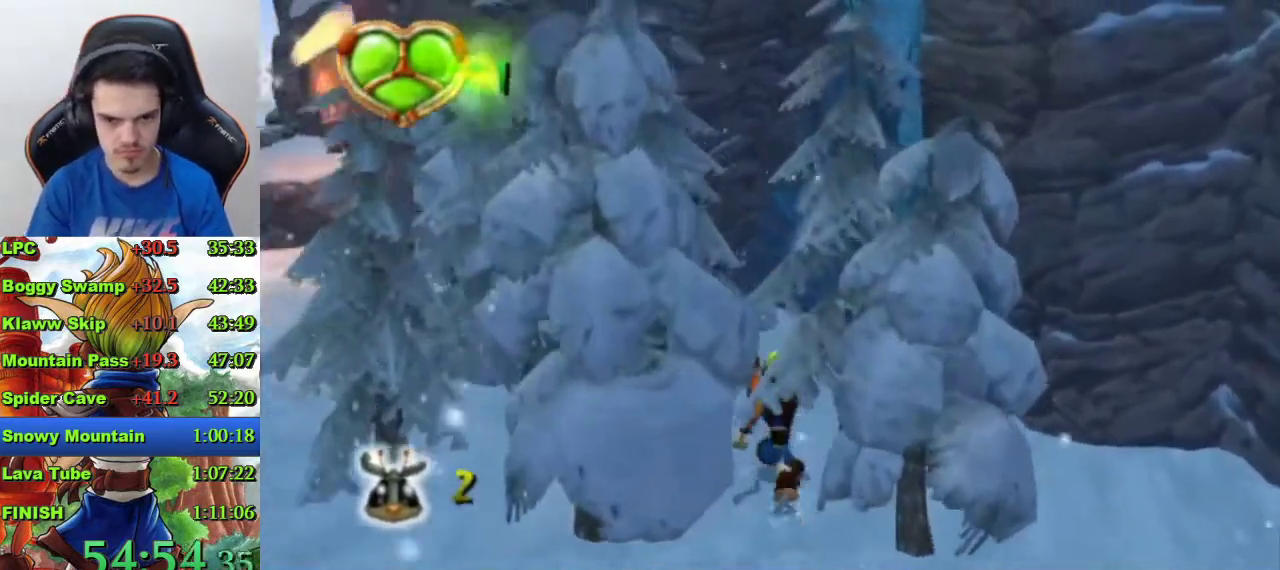
{"buttons": [], "left_stick": "up-right", "right_stick": "left", "events": [[100, "SQUARE", "up"], [200, "left_stick", "up-right"], [200, "right_stick", "left"]]}
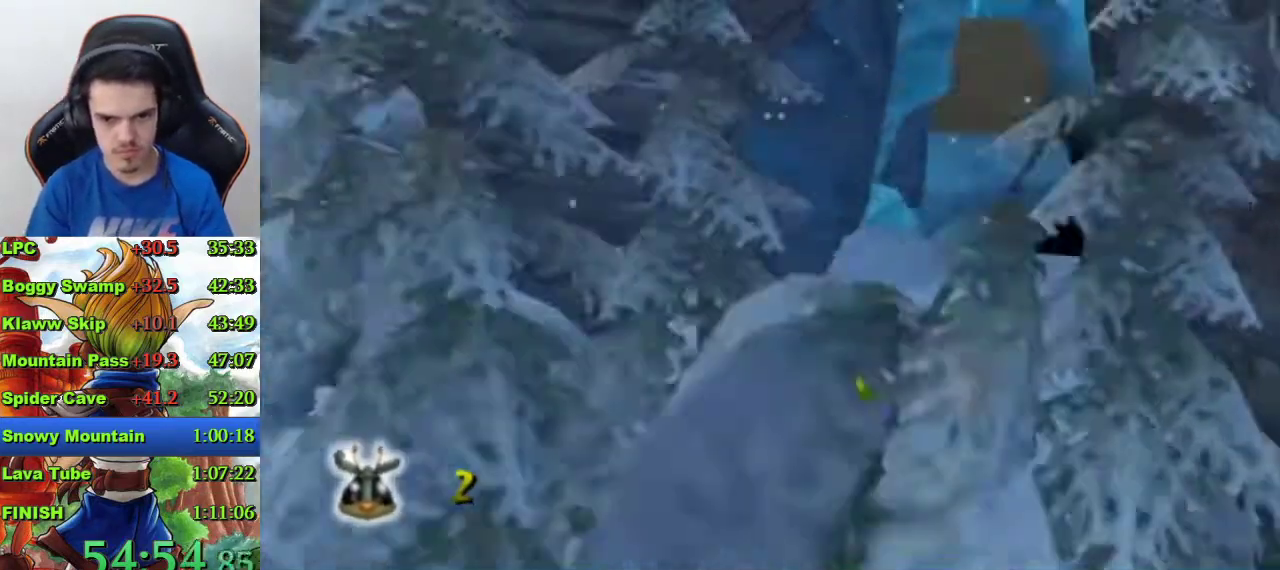
{"buttons": [], "left_stick": "up", "right_stick": "center", "events": [[167, "left_stick", "up"], [167, "right_stick", "center"]]}
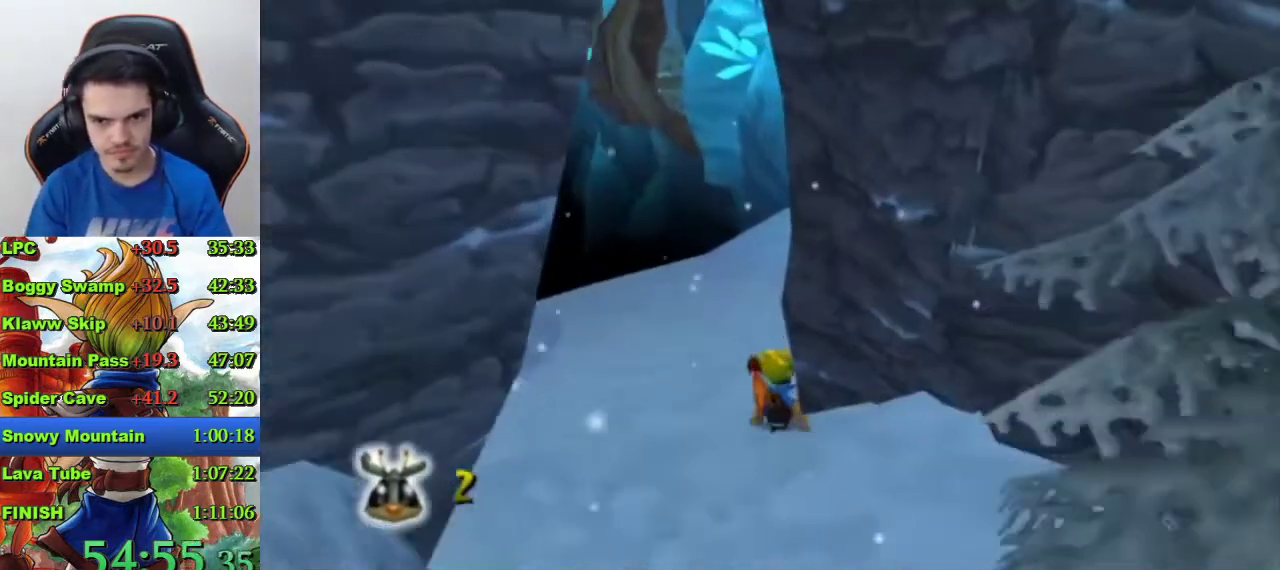
{"buttons": [], "left_stick": "up", "right_stick": "left", "events": [[433, "right_stick", "left"]]}
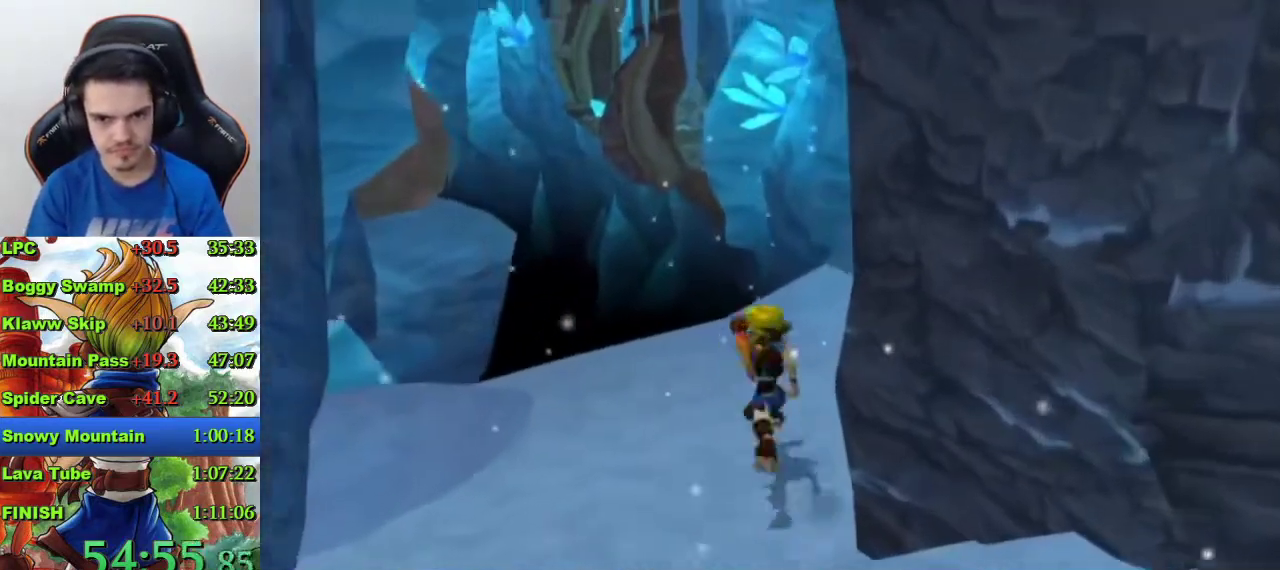
{"buttons": [], "left_stick": "up", "right_stick": "center", "events": [[67, "right_stick", "center"], [267, "right_stick", "left"], [367, "right_stick", "center"]]}
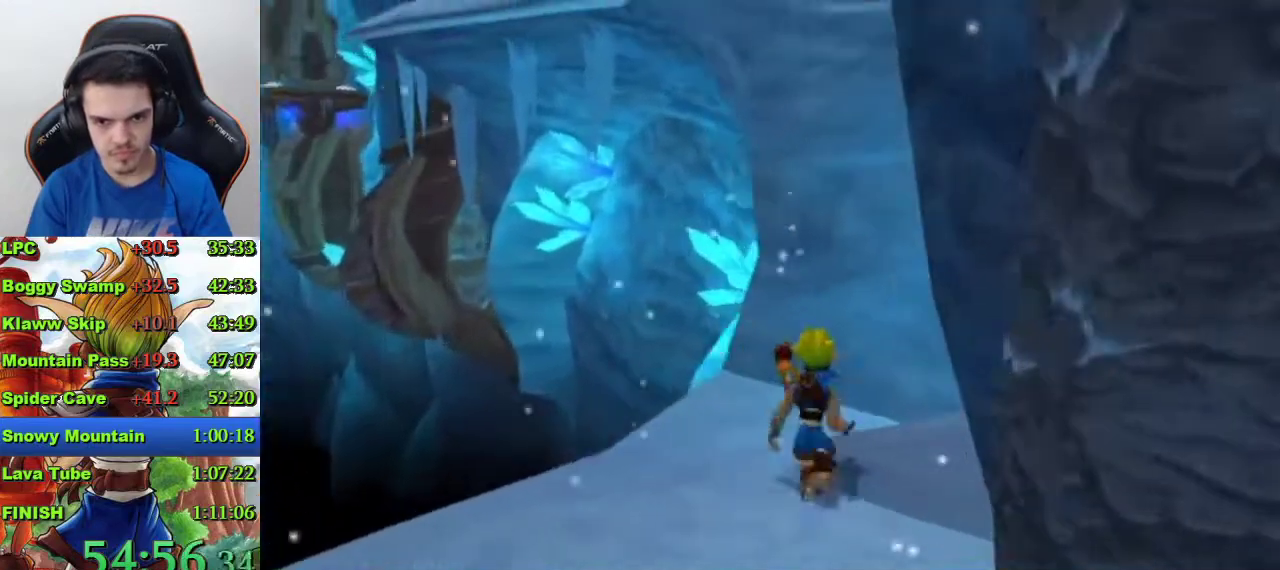
{"buttons": [], "left_stick": "up-left", "right_stick": "center", "events": [[367, "left_stick", "up-left"]]}
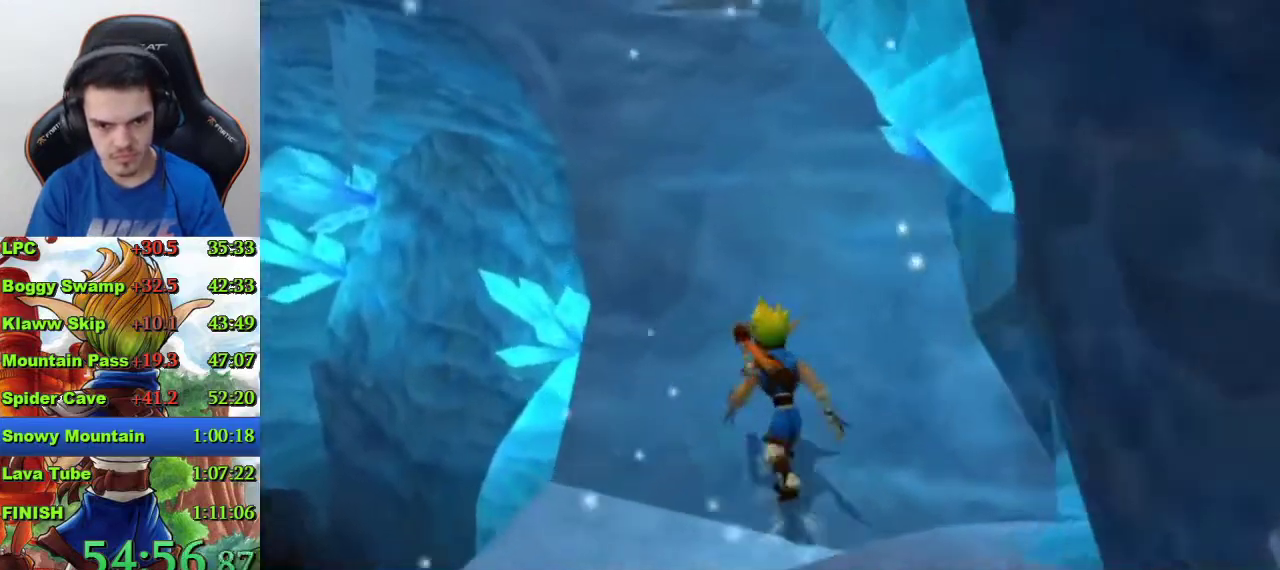
{"buttons": [], "left_stick": "center", "right_stick": "center", "events": [[167, "left_stick", "up"], [367, "left_stick", "center"]]}
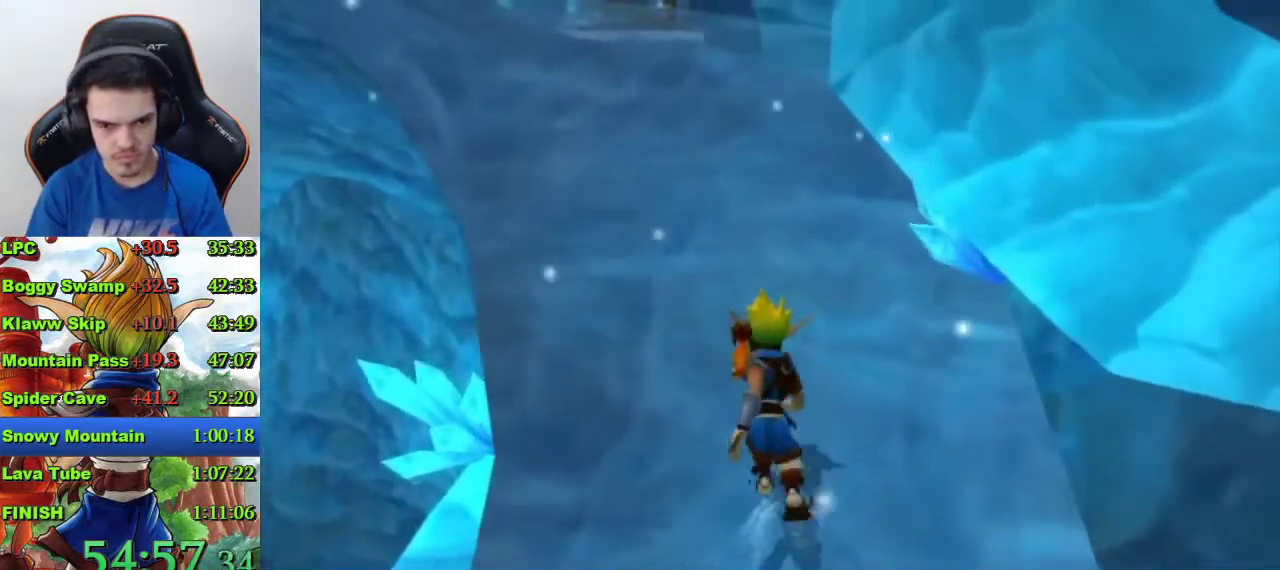
{"buttons": [], "left_stick": "down", "right_stick": "center", "events": [[33, "left_stick", "down"]]}
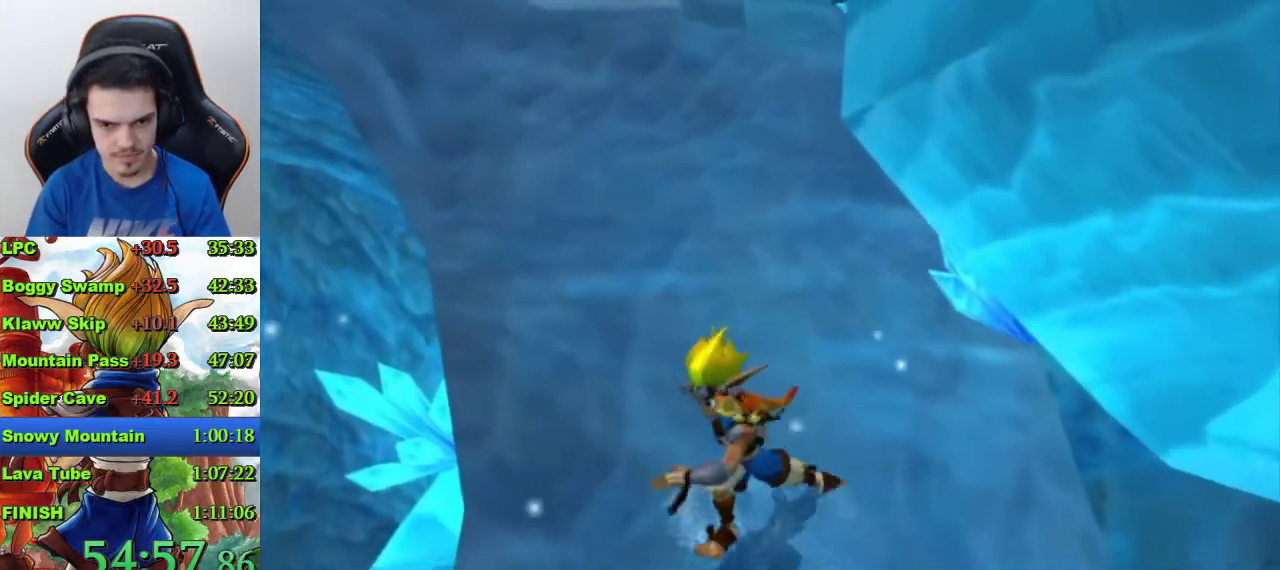
{"buttons": [], "left_stick": "down", "right_stick": "center", "events": [[133, "SQUARE", "down"], [267, "SQUARE", "up"]]}
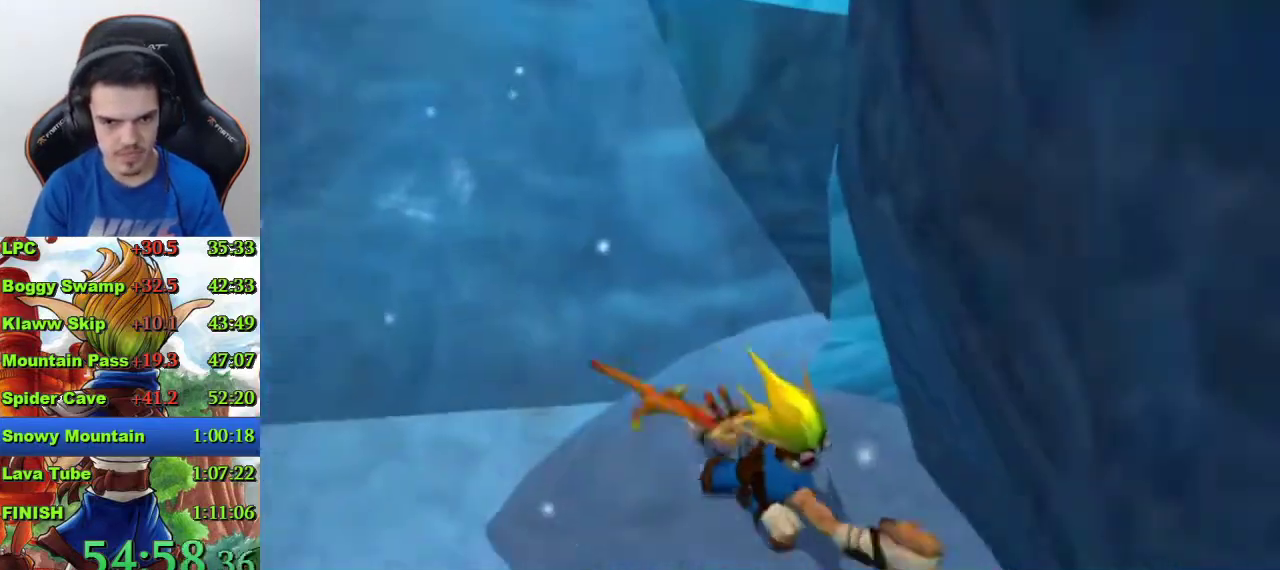
{"buttons": [], "left_stick": "center", "right_stick": "center", "events": [[167, "left_stick", "down-left"], [200, "right_stick", "down-right"], [300, "left_stick", "center"], [300, "right_stick", "center"]]}
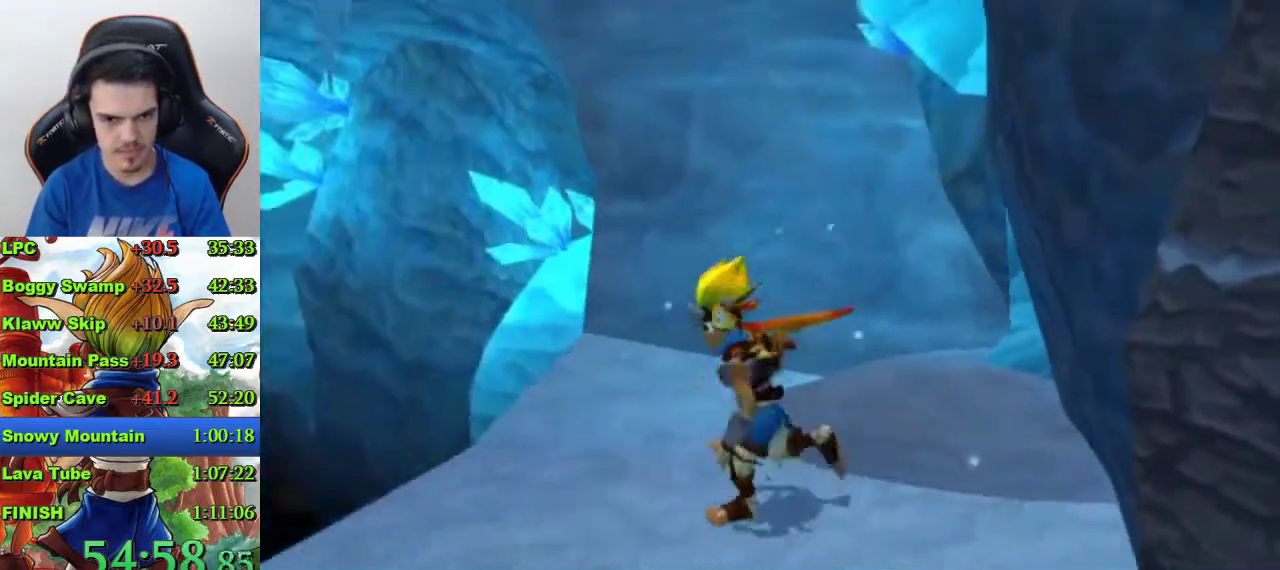
{"buttons": [], "left_stick": "up", "right_stick": "center", "events": [[33, "left_stick", "up-left"], [233, "left_stick", "up"]]}
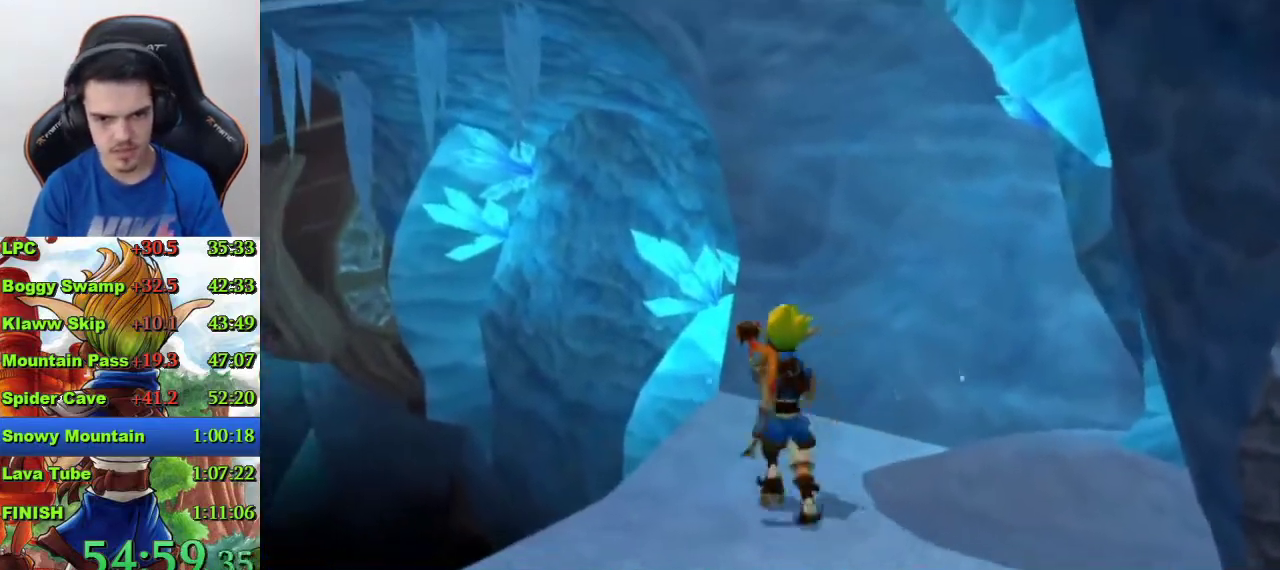
{"buttons": [], "left_stick": "up", "right_stick": "center", "events": [[267, "left_stick", "up-right"], [333, "left_stick", "up"]]}
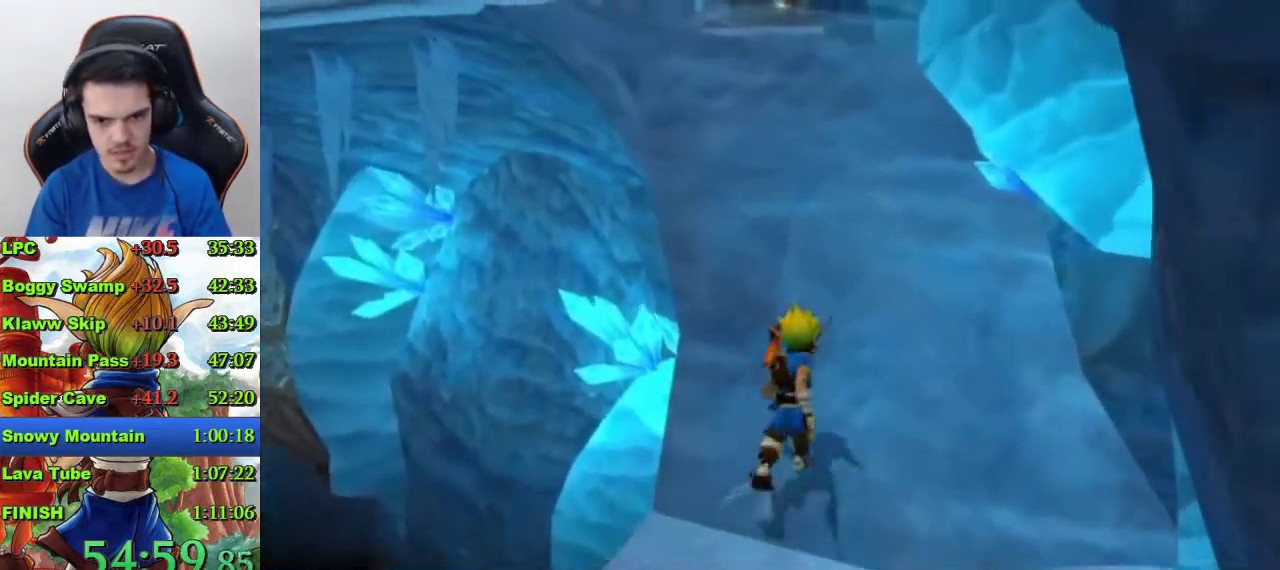
{"buttons": [], "left_stick": "down", "right_stick": "center", "events": [[333, "left_stick", "center"], [500, "left_stick", "down"]]}
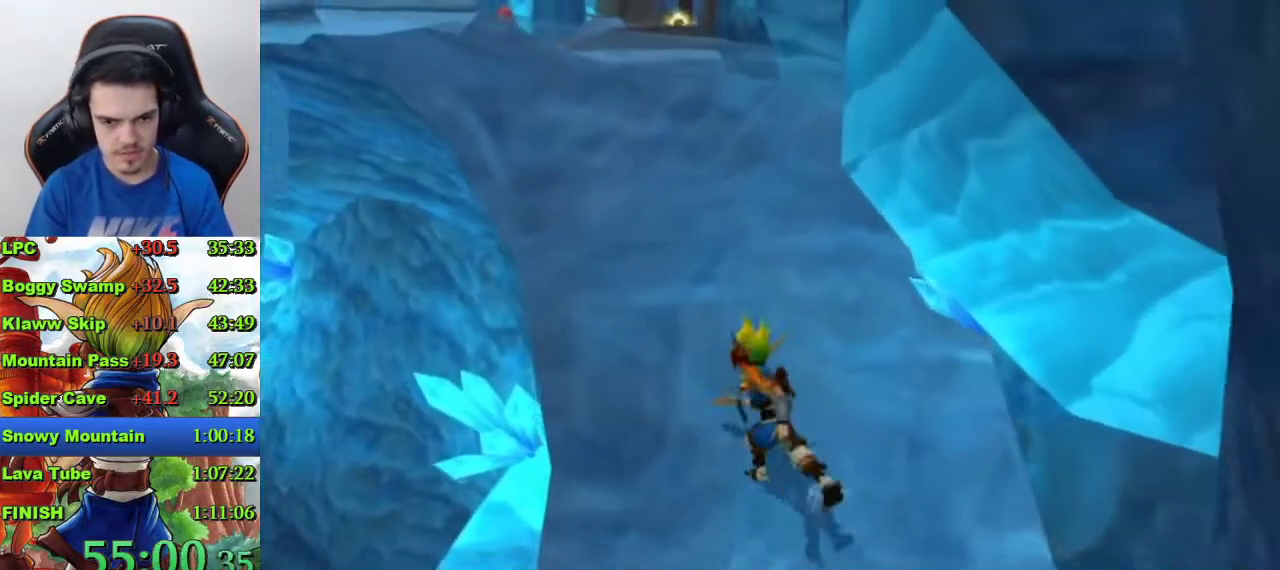
{"buttons": [], "left_stick": "down", "right_stick": "center", "events": []}
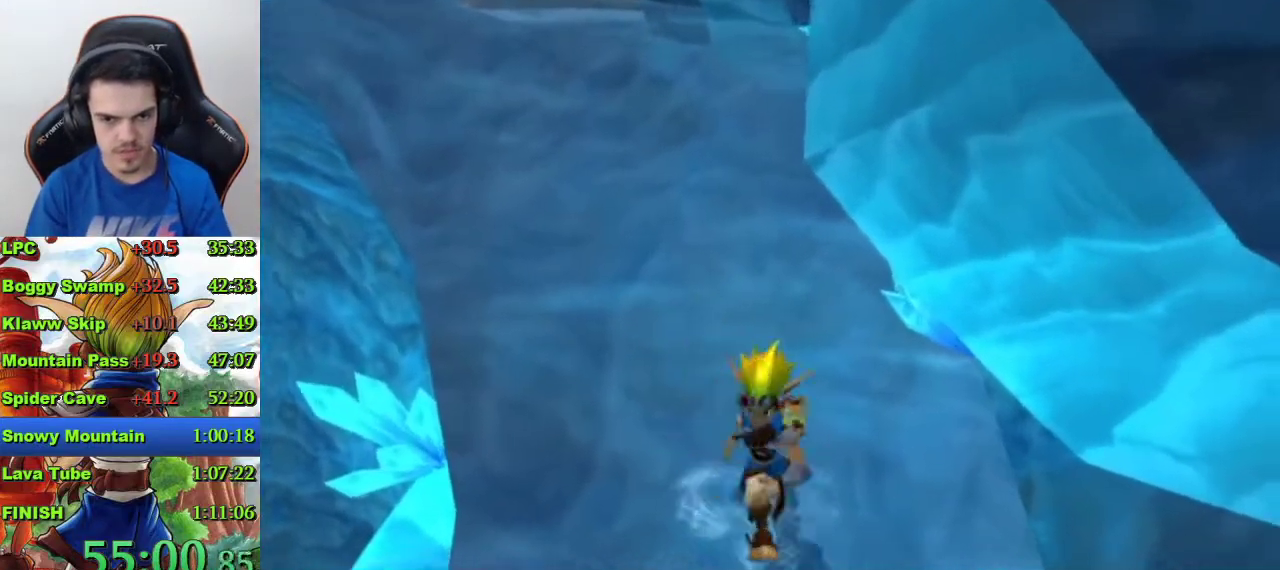
{"buttons": [], "left_stick": "down", "right_stick": "right", "events": [[33, "SQUARE", "down"], [133, "SQUARE", "up"], [500, "right_stick", "right"]]}
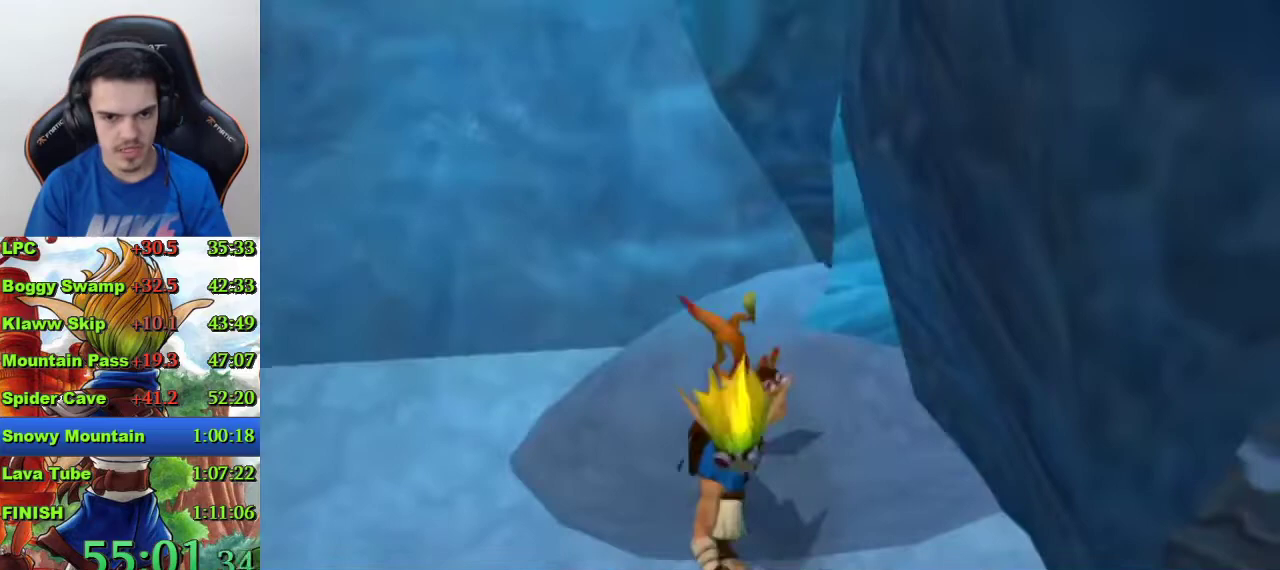
{"buttons": [], "left_stick": "center", "right_stick": "center", "events": [[67, "left_stick", "down-left"], [133, "right_stick", "center"], [333, "left_stick", "center"]]}
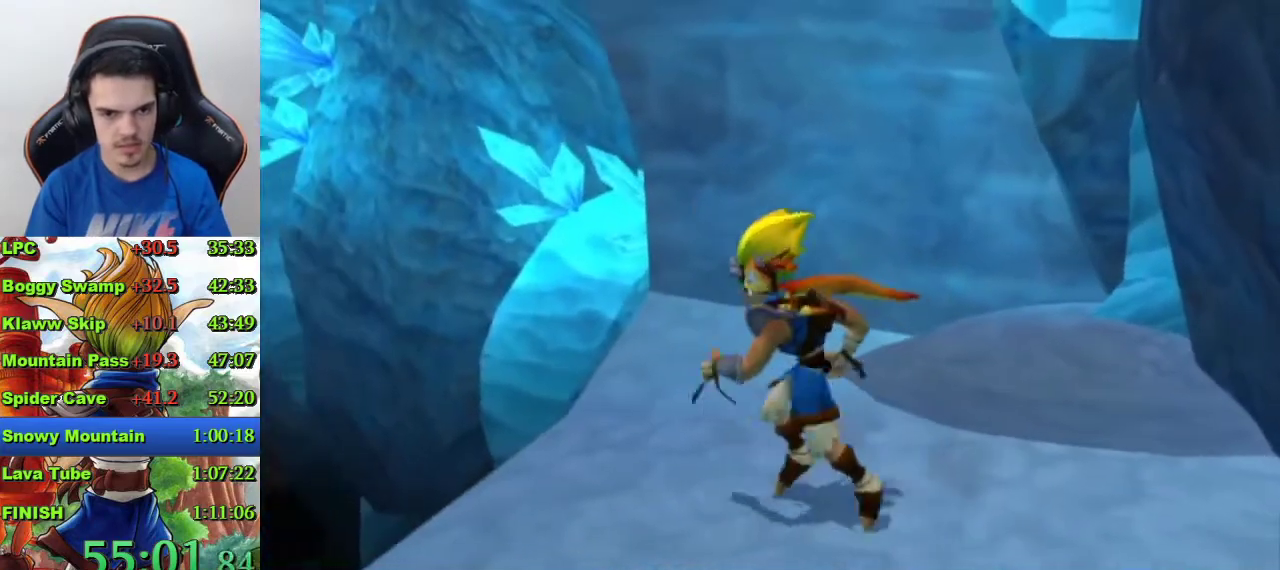
{"buttons": [], "left_stick": "up", "right_stick": "center", "events": [[67, "left_stick", "up"]]}
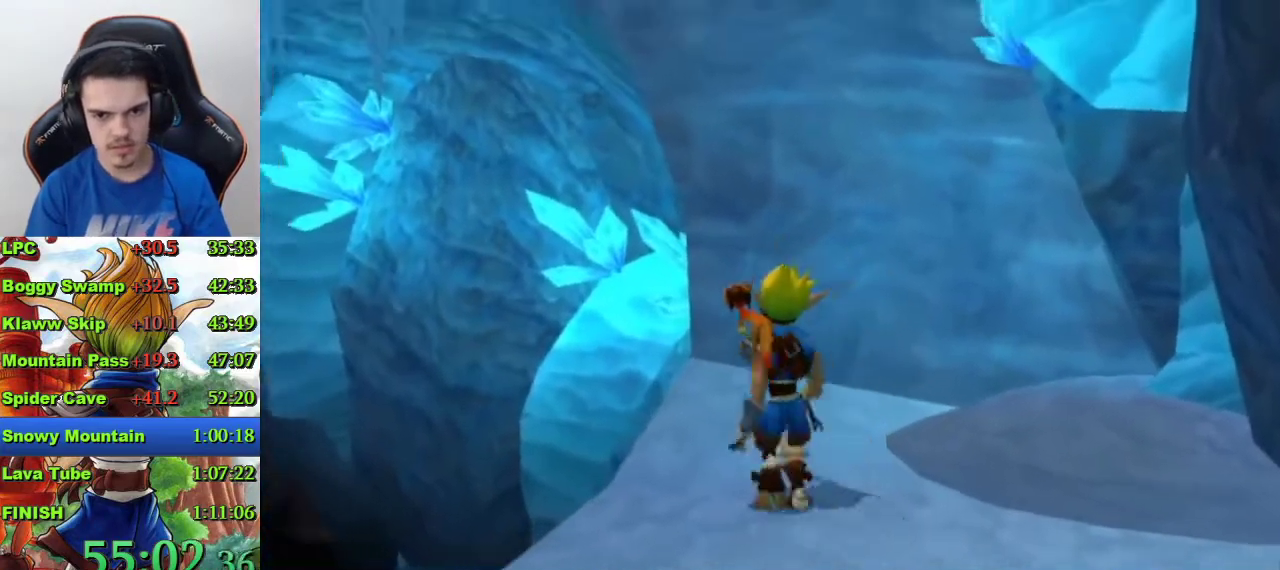
{"buttons": [], "left_stick": "up", "right_stick": "center", "events": []}
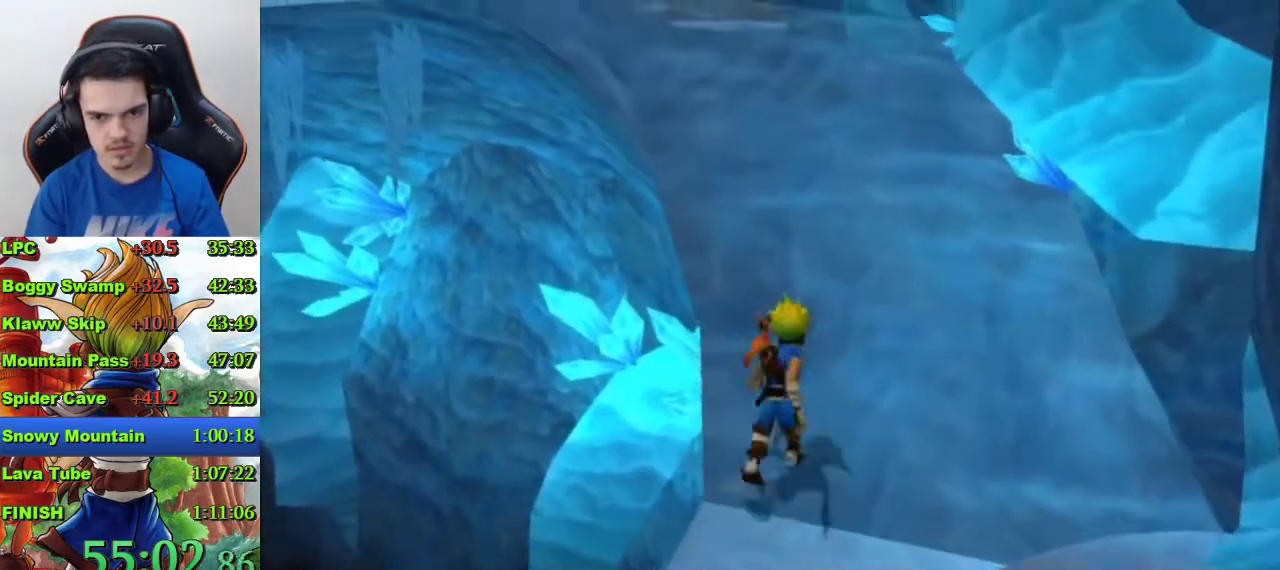
{"buttons": [], "left_stick": "up-left", "right_stick": "center", "events": [[467, "left_stick", "up-left"]]}
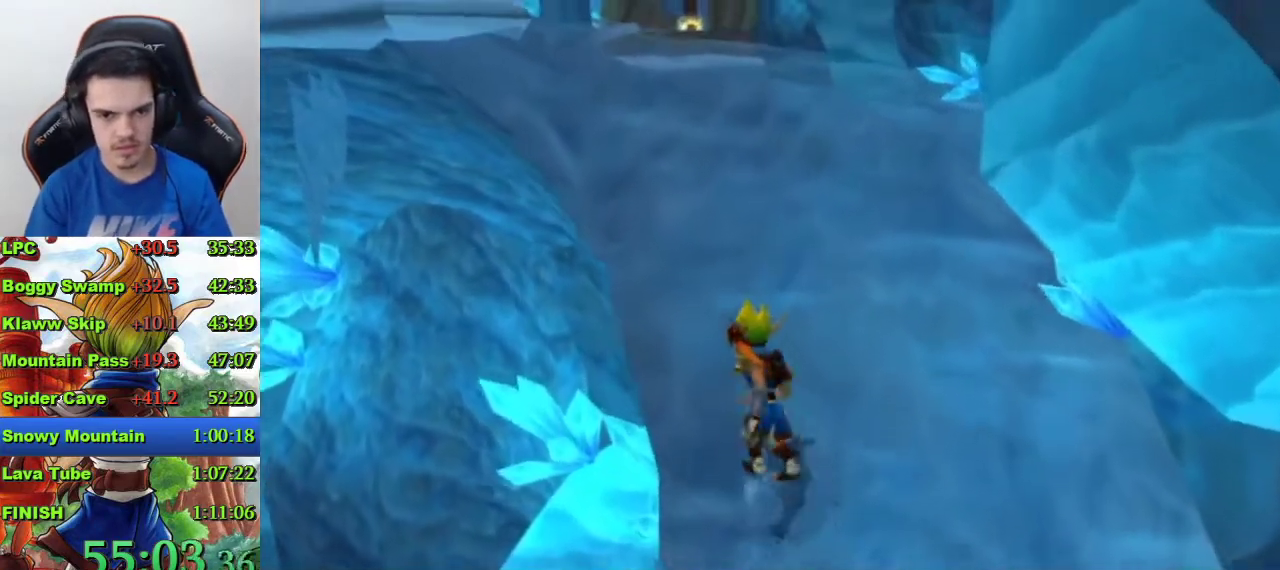
{"buttons": [], "left_stick": "up-left", "right_stick": "center", "events": []}